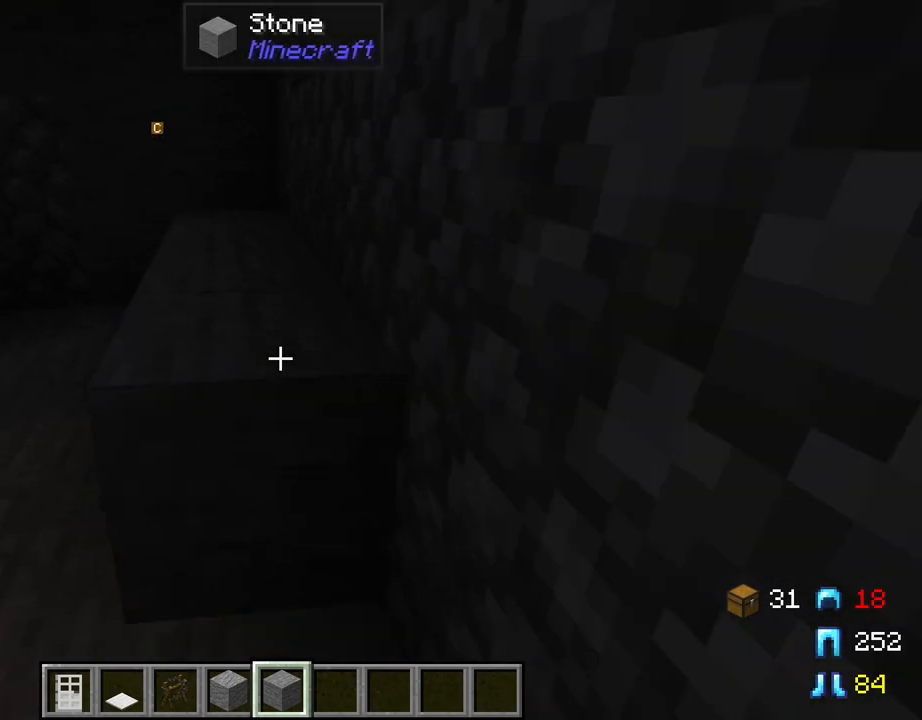
Gameplay with keyboard and mouse; each line is a JSON object with the keys and mouse buttons held at the frame after it. "events" lists presses ("down") and releases ("up") of "1", "2", "3", "4", "5", "a", "alt", "c", "caps_lock", "ctrl", "d", "e", "f", "g", "q", "r", "s", "shift", "space", "t", "tab", "v", "w", "x", "z", "mouse_left", "mouse_wheel" and "mouse_right" between this image and that frame as [ms after this image, input, new state], when the widget could be followed in between. "mouse_left", "mouse_wheel", "mouse_right" = the "left", "wheel", "right" buttons of the "mouse" list. No other keys are recorded. Fast repeated clicks can show as one long hold. "wheel" means that the mouse wheel is clicked or scrolled. "mouse_move" is the direction in which the mouse moves at that frame (one of eight, or "still"), when it could be read.
{"keys": ["a", "s"], "mouse": [], "mouse_move": "still", "events": [[167, "s", "up"], [250, "mouse_right", "down"], [350, "mouse_right", "up"], [450, "s", "down"], [484, "a", "down"]]}
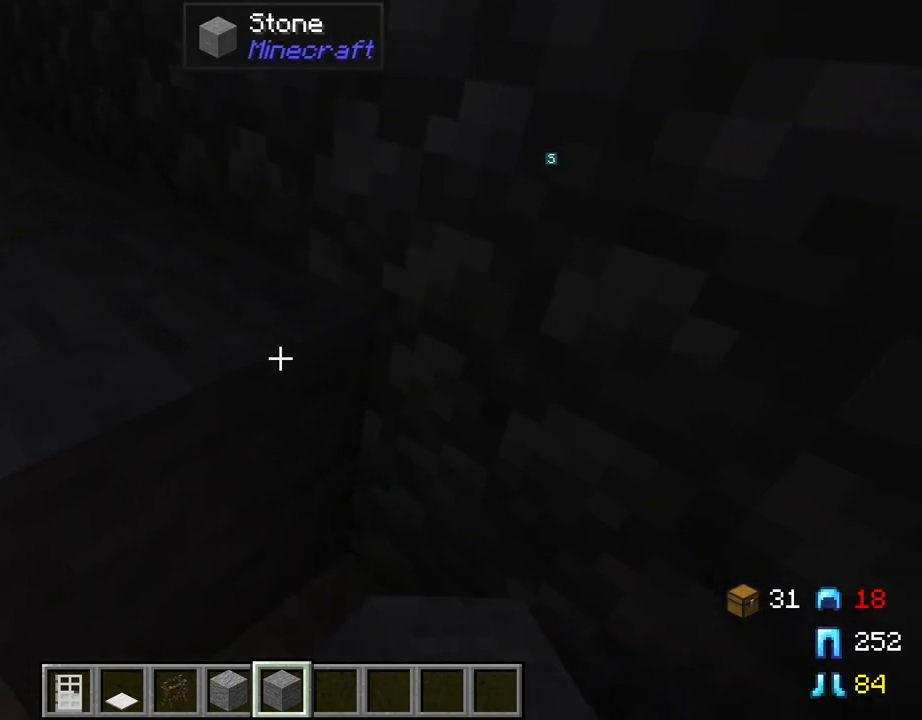
{"keys": [], "mouse": [], "mouse_move": "still", "events": [[34, "mouse_right", "down"], [134, "a", "up"], [134, "mouse_right", "up"], [284, "s", "up"], [417, "mouse_right", "down"], [500, "mouse_right", "up"]]}
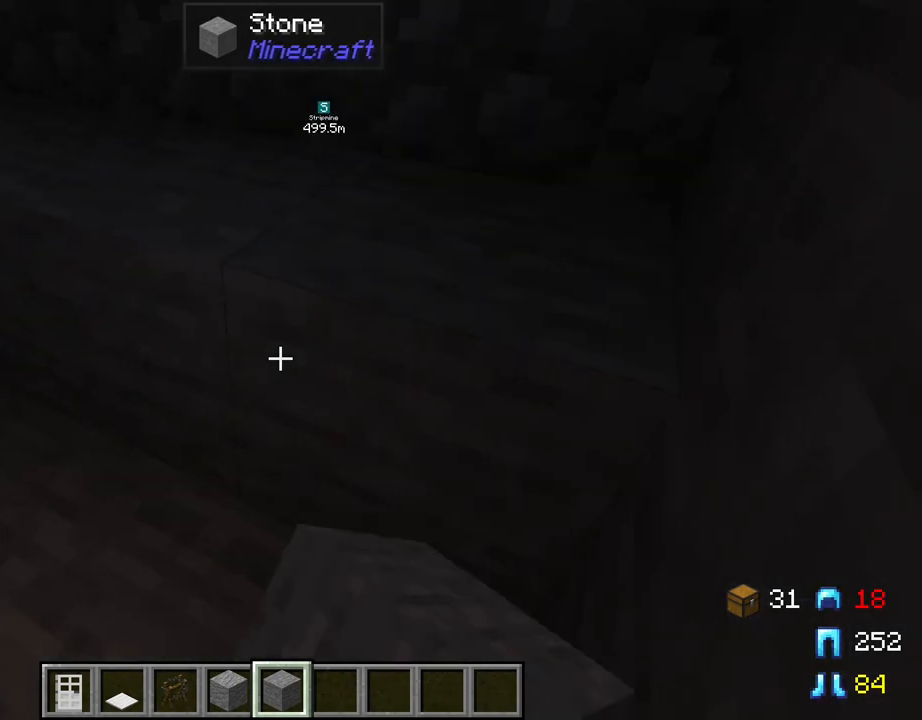
{"keys": ["w"], "mouse": [], "mouse_move": "still", "events": [[434, "w", "down"]]}
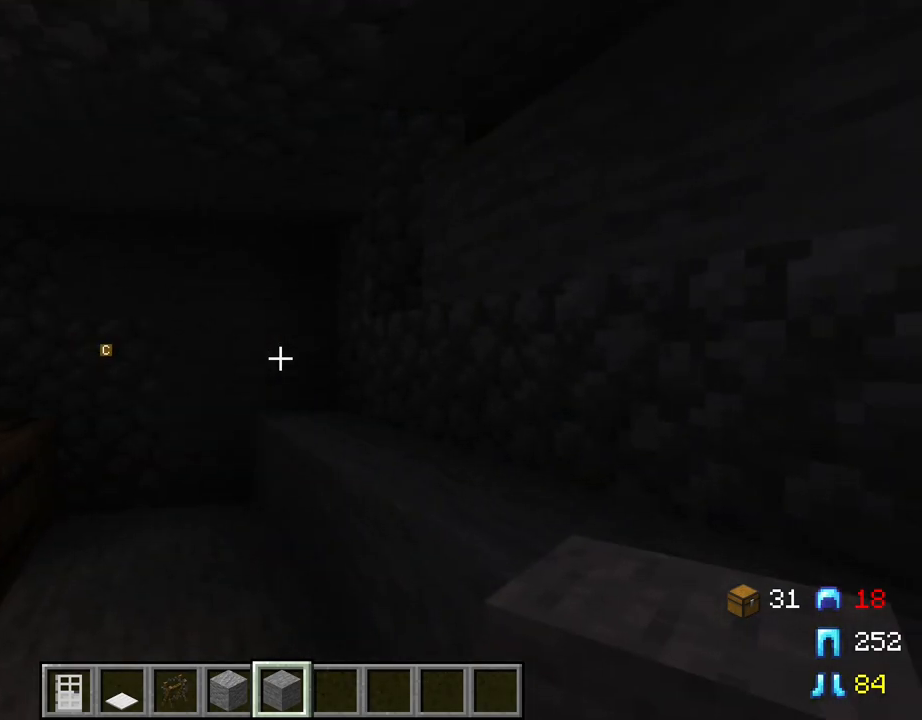
{"keys": ["w"], "mouse": [], "mouse_move": "still", "events": []}
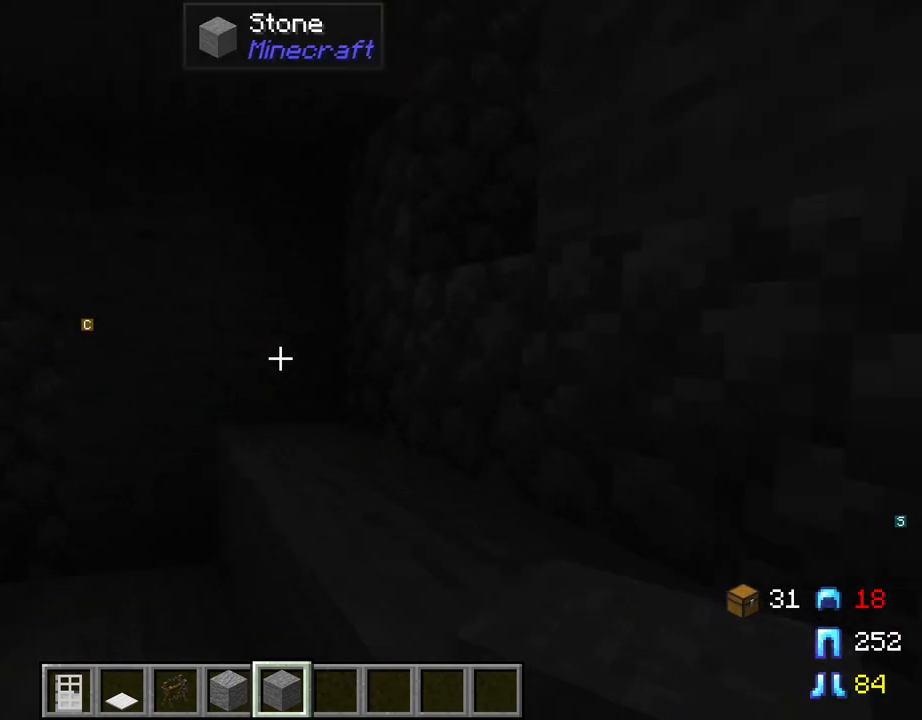
{"keys": ["d", "w"], "mouse": [], "mouse_move": "still", "events": [[134, "w", "up"], [367, "d", "down"], [500, "w", "down"]]}
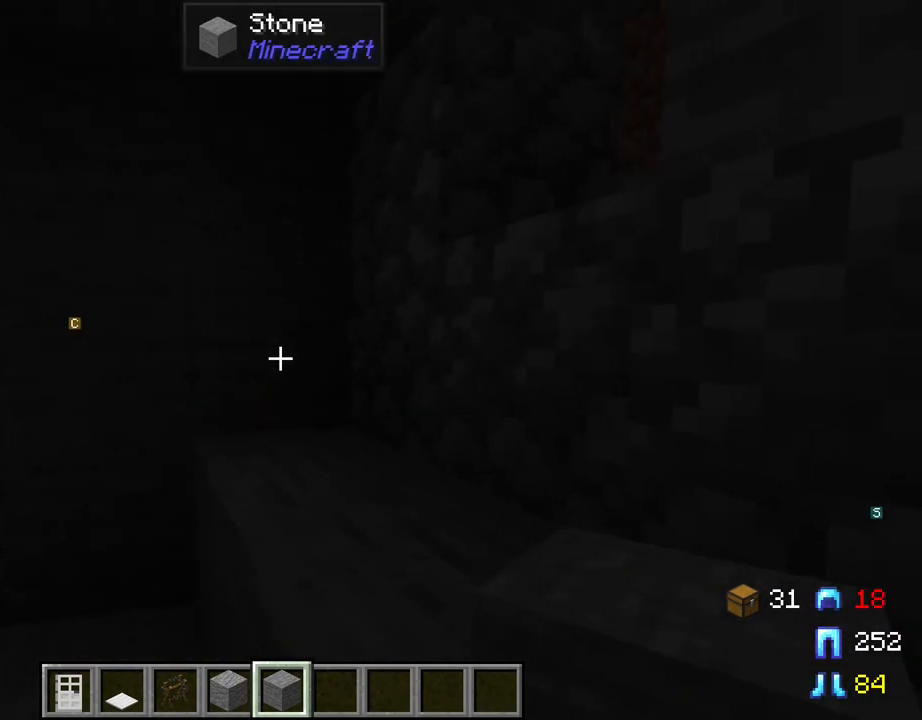
{"keys": ["d"], "mouse": ["right"], "mouse_move": "still", "events": [[200, "d", "up"], [200, "mouse_right", "down"], [200, "w", "up"], [284, "mouse_right", "up"], [384, "d", "down"], [434, "mouse_right", "down"]]}
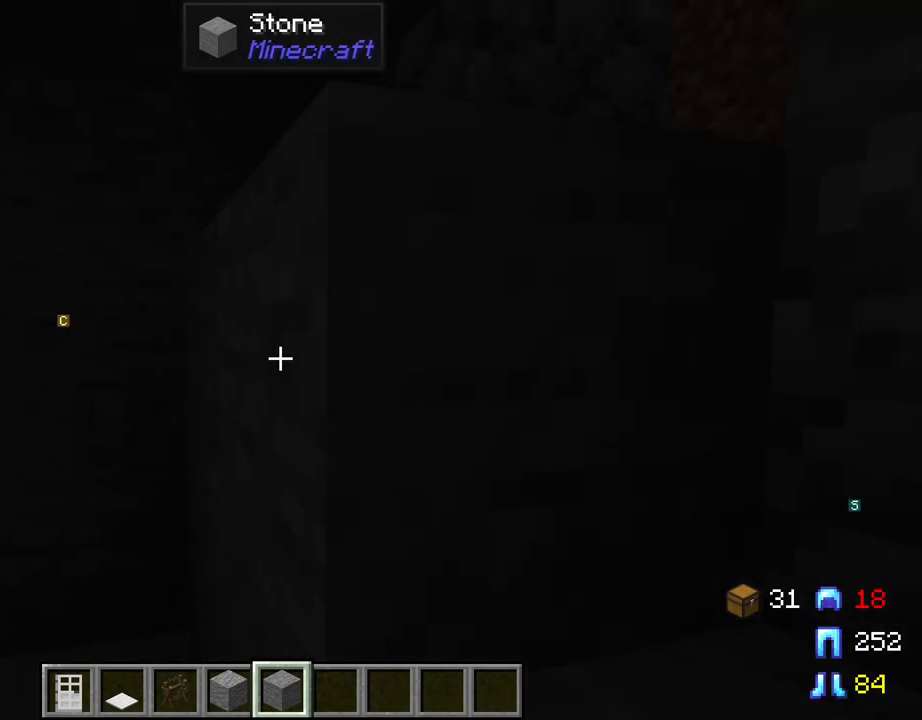
{"keys": ["d", "s"], "mouse": ["right"], "mouse_move": "still", "events": [[117, "s", "down"], [217, "mouse_right", "up"], [484, "mouse_right", "down"]]}
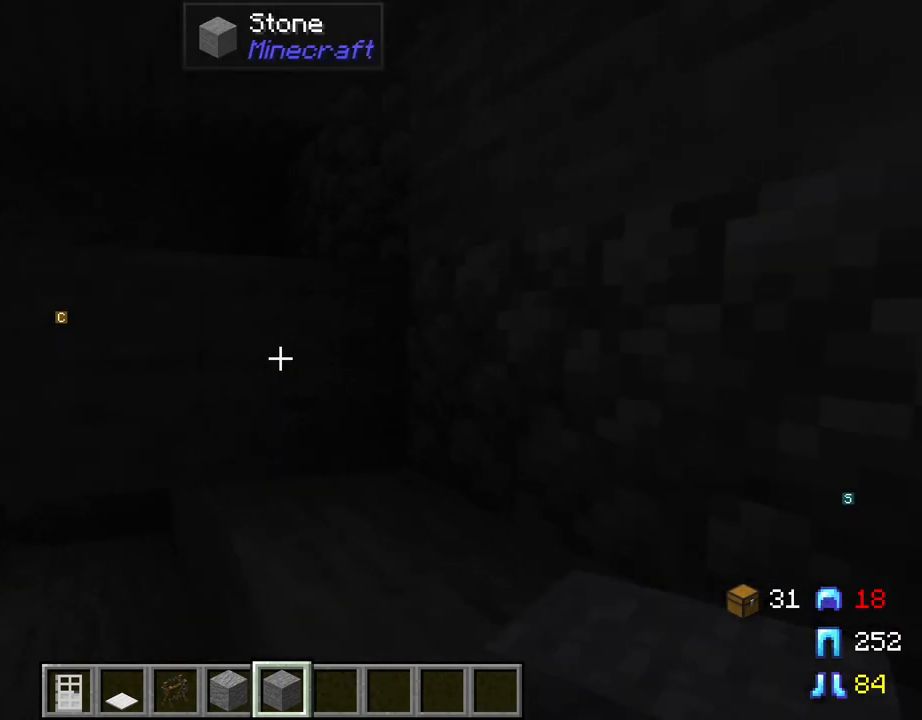
{"keys": ["d", "s"], "mouse": [], "mouse_move": "still", "events": [[84, "mouse_right", "up"], [184, "mouse_right", "down"], [284, "mouse_right", "up"], [367, "mouse_right", "down"], [467, "mouse_right", "up"]]}
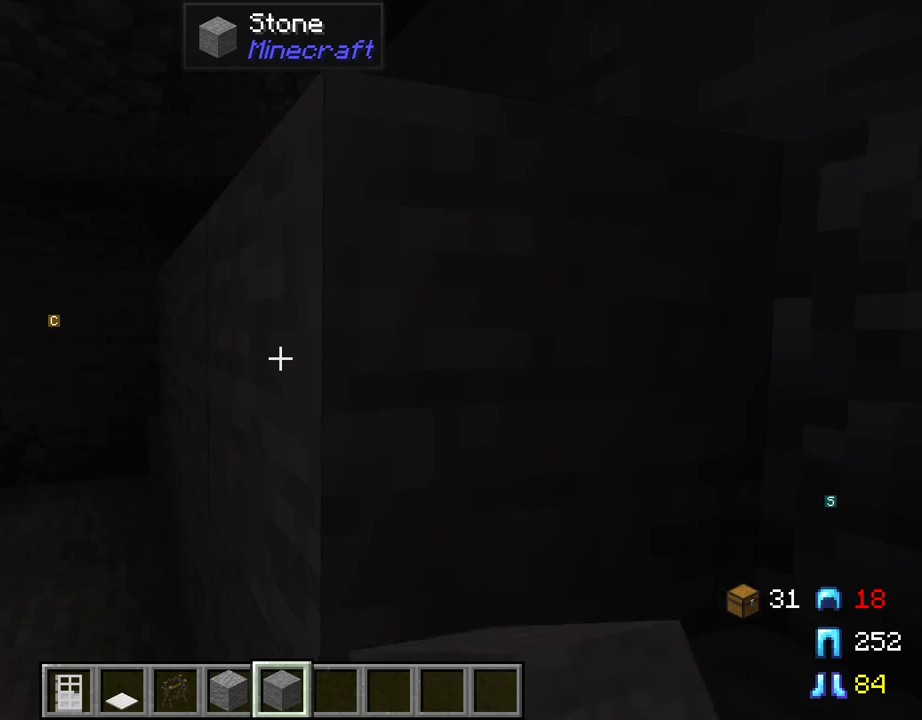
{"keys": [], "mouse": [], "mouse_move": "still", "events": [[50, "mouse_right", "down"], [100, "mouse_right", "up"], [234, "s", "up"], [284, "d", "up"], [384, "mouse_right", "down"], [484, "mouse_right", "up"]]}
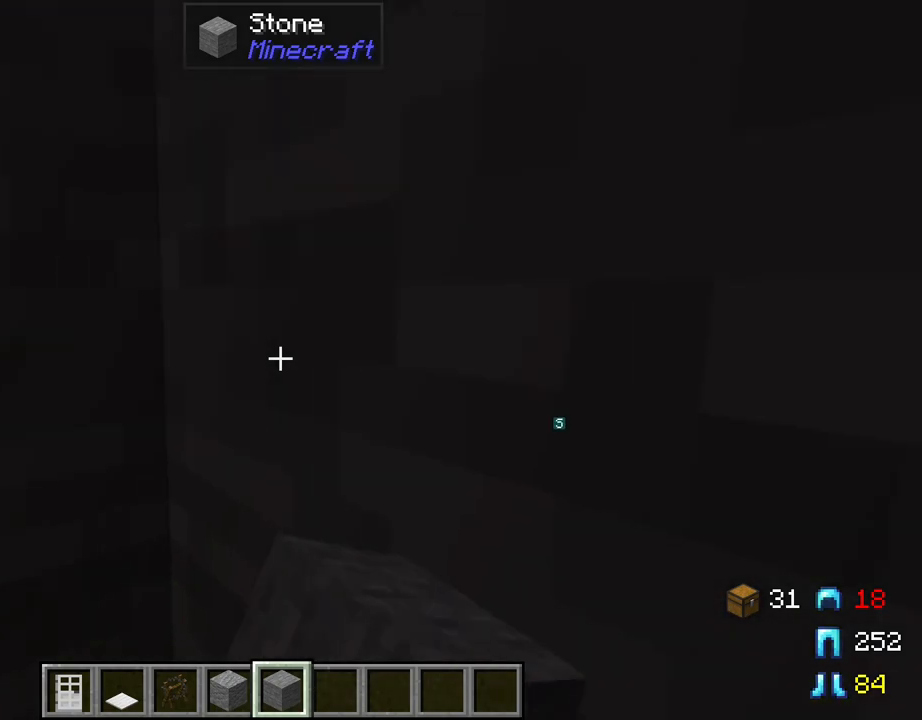
{"keys": ["w"], "mouse": [], "mouse_move": "still", "events": [[167, "mouse_left", "down"], [250, "mouse_left", "up"], [300, "w", "down"]]}
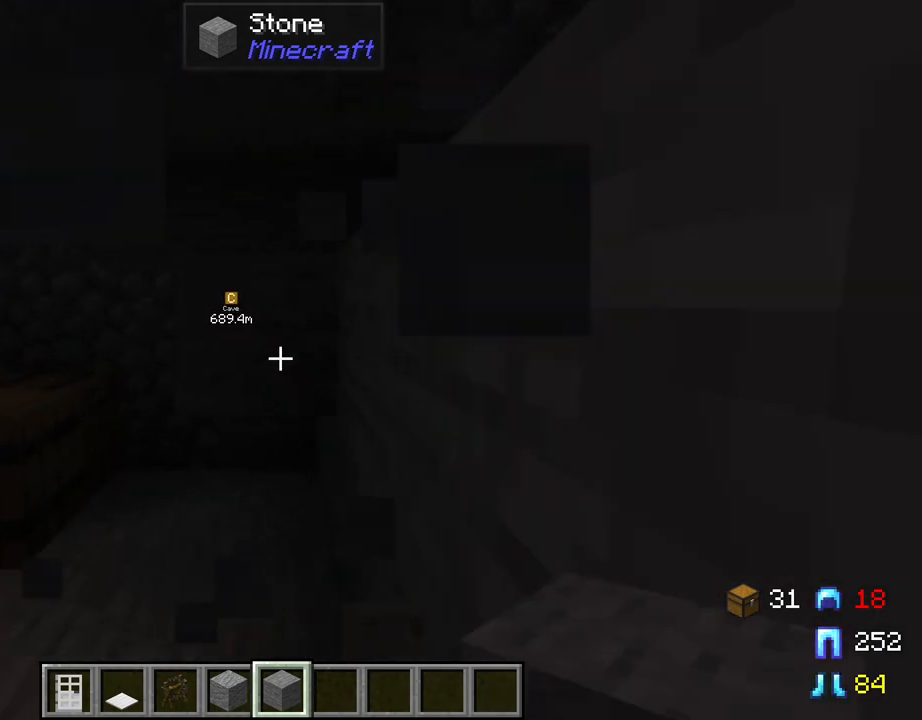
{"keys": [], "mouse": [], "mouse_move": "still", "events": [[134, "mouse_left", "down"], [234, "mouse_left", "up"], [234, "w", "up"]]}
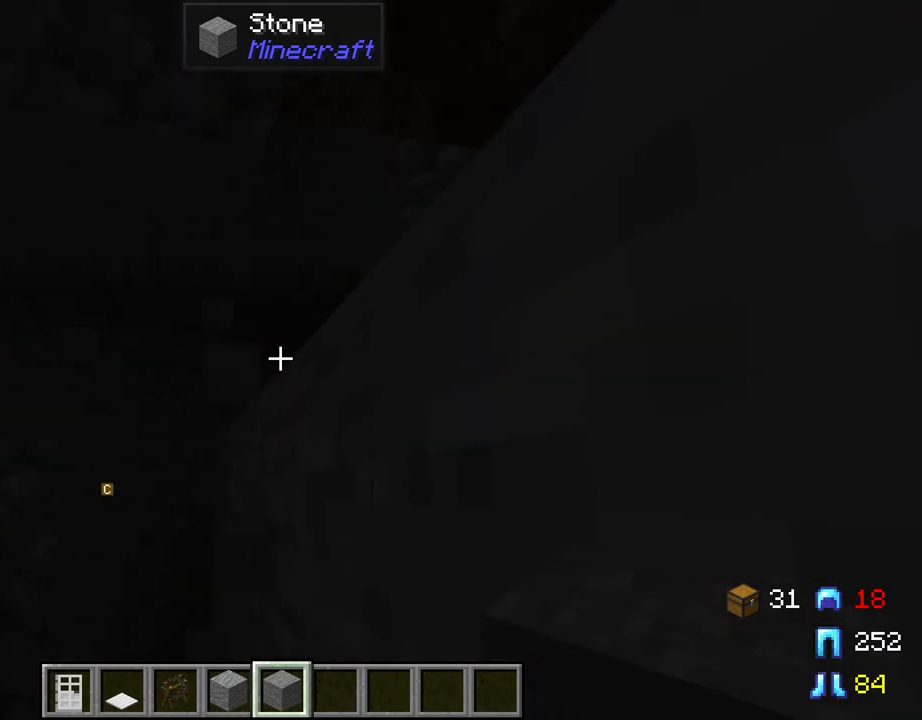
{"keys": ["s"], "mouse": [], "mouse_move": "still", "events": [[284, "mouse_right", "down"], [384, "mouse_right", "up"], [484, "s", "down"]]}
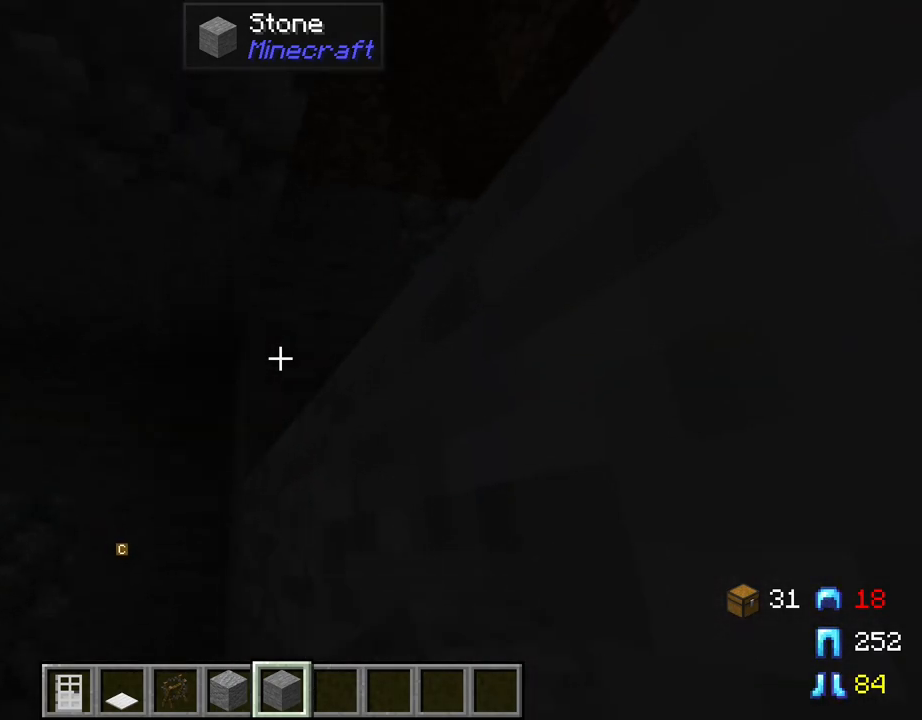
{"keys": ["d", "s"], "mouse": [], "mouse_move": "still", "events": [[17, "mouse_right", "down"], [67, "d", "down"], [117, "mouse_right", "up"], [200, "mouse_right", "down"], [450, "mouse_right", "up"]]}
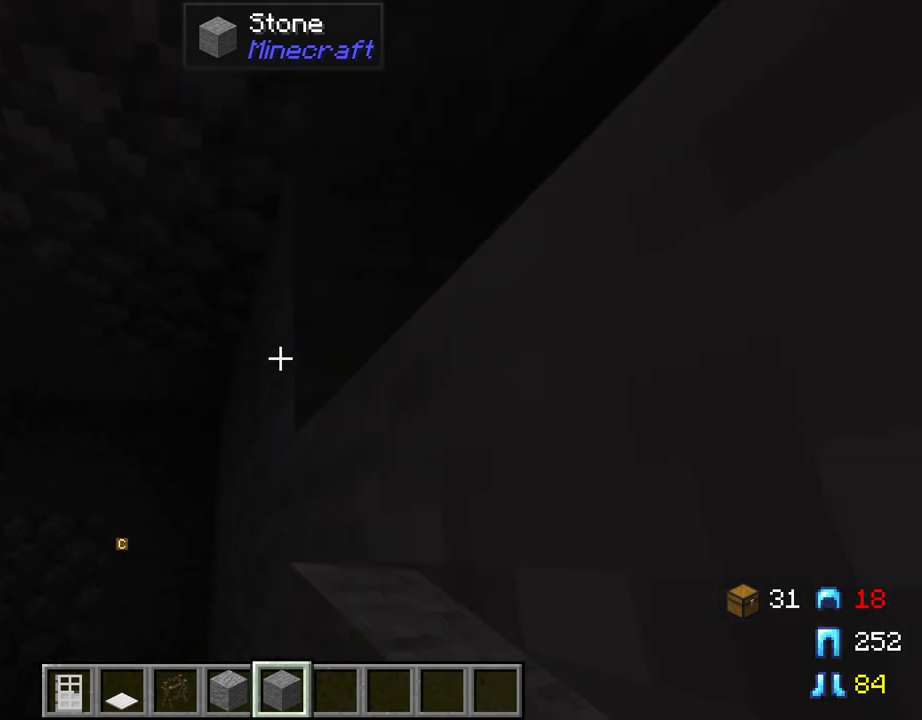
{"keys": ["d", "s"], "mouse": ["right"], "mouse_move": "still", "events": [[34, "mouse_right", "down"], [184, "mouse_right", "up"], [217, "mouse_right", "down"], [317, "mouse_right", "up"], [500, "mouse_right", "down"]]}
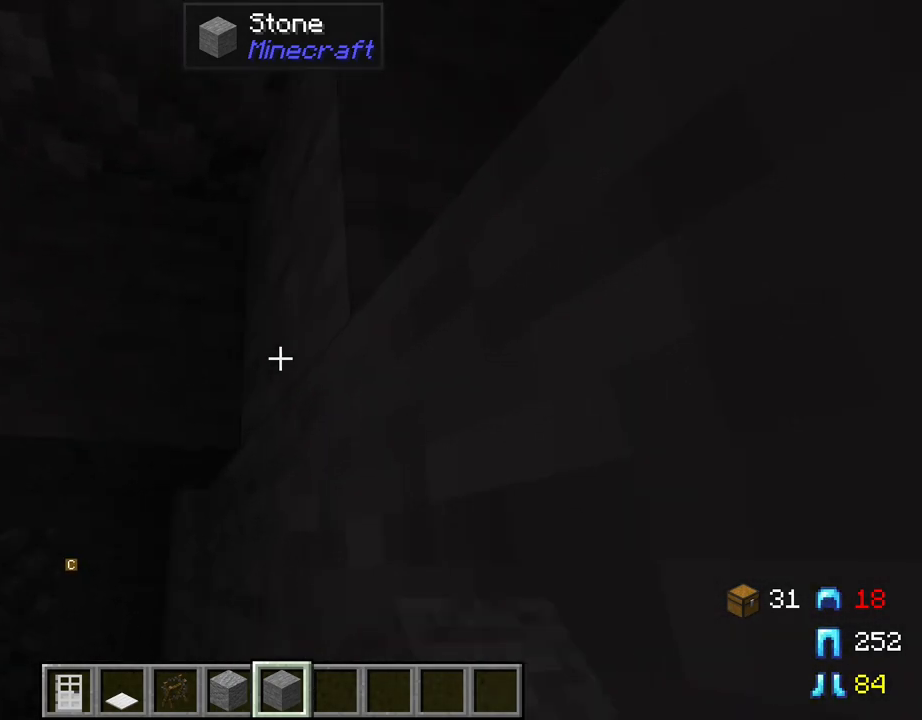
{"keys": ["d"], "mouse": [], "mouse_move": "still", "events": [[100, "mouse_right", "up"], [384, "mouse_right", "down"], [484, "mouse_right", "up"], [484, "s", "up"]]}
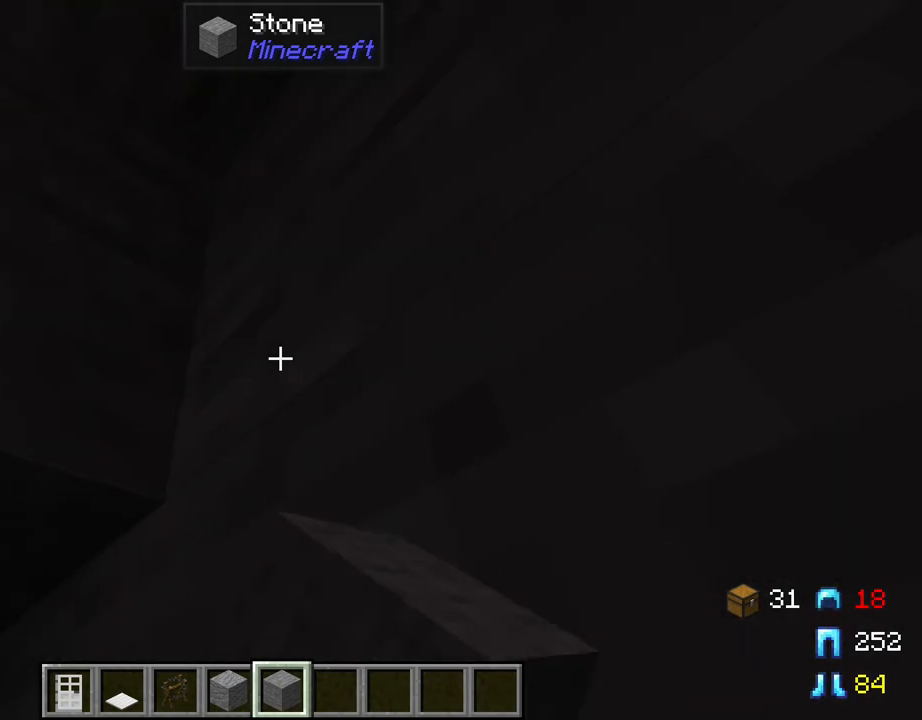
{"keys": [], "mouse": ["left"], "mouse_move": "still", "events": [[17, "d", "up"], [217, "mouse_left", "down"], [300, "mouse_left", "up"], [484, "mouse_left", "down"]]}
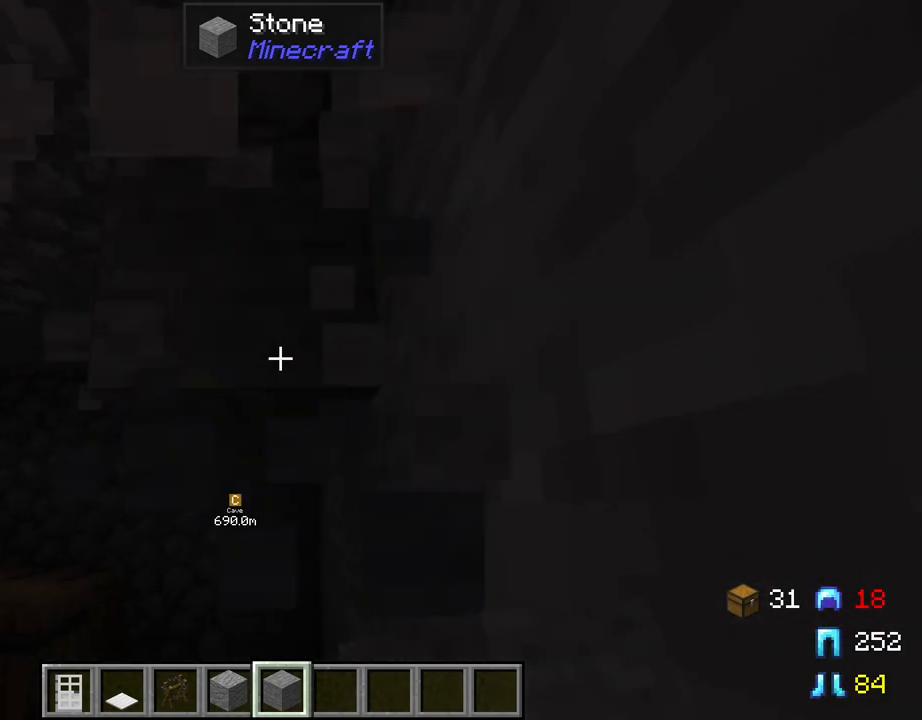
{"keys": [], "mouse": [], "mouse_move": "still", "events": [[34, "mouse_left", "up"], [184, "w", "down"], [317, "w", "up"]]}
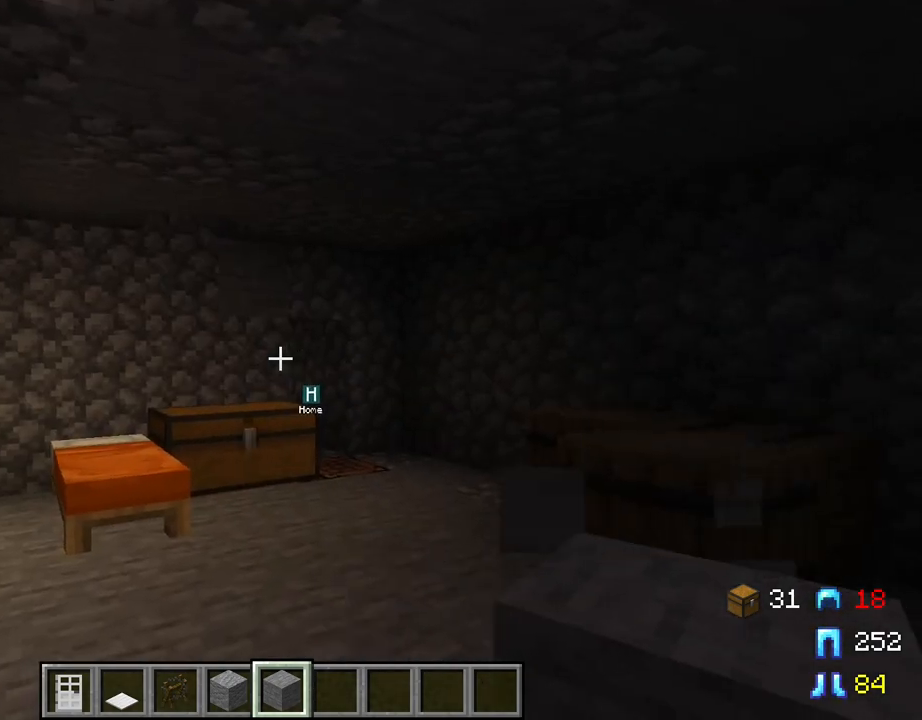
{"keys": ["w"], "mouse": [], "mouse_move": "still", "events": [[200, "w", "down"]]}
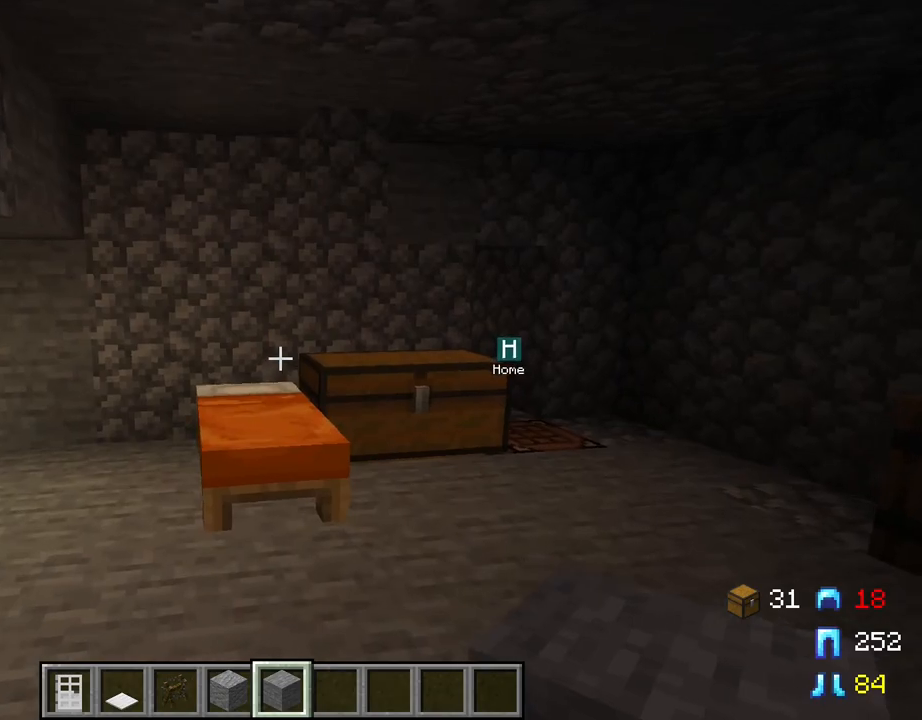
{"keys": ["w"], "mouse": [], "mouse_move": "still", "events": []}
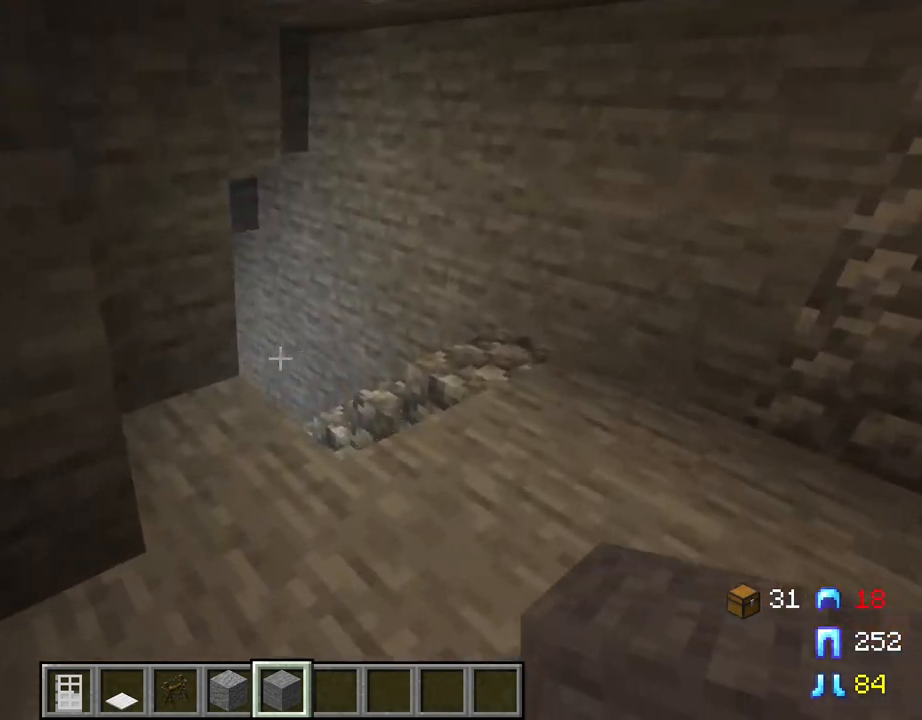
{"keys": ["w"], "mouse": [], "mouse_move": "still", "events": [[34, "d", "down"], [417, "d", "up"]]}
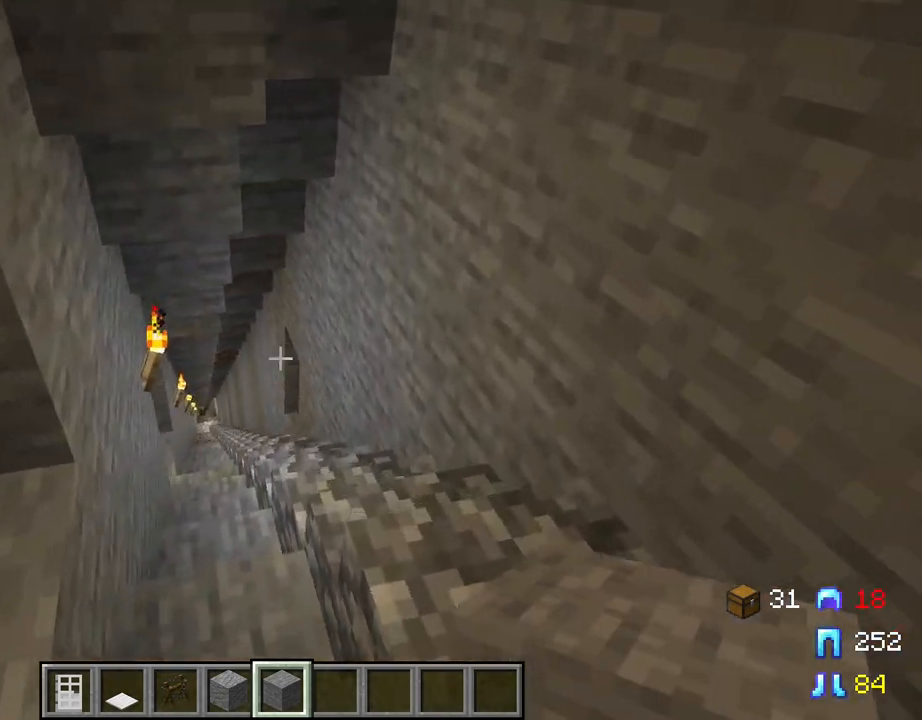
{"keys": [], "mouse": [], "mouse_move": "still", "events": [[100, "d", "down"], [384, "d", "up"], [434, "w", "up"]]}
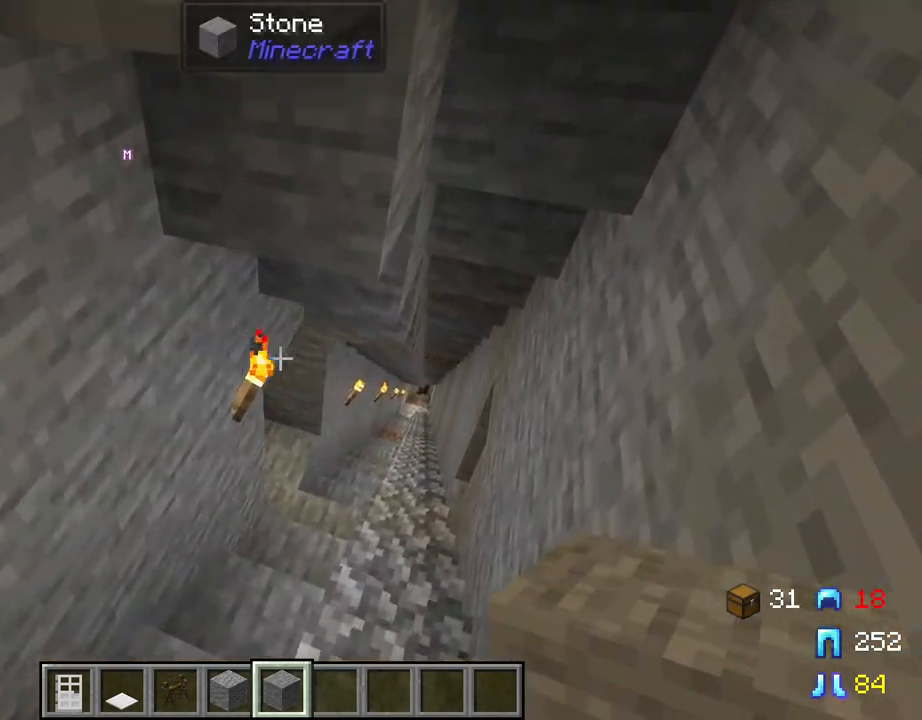
{"keys": [], "mouse": ["wheel"], "mouse_move": "still", "events": [[400, "mouse_wheel", "down"]]}
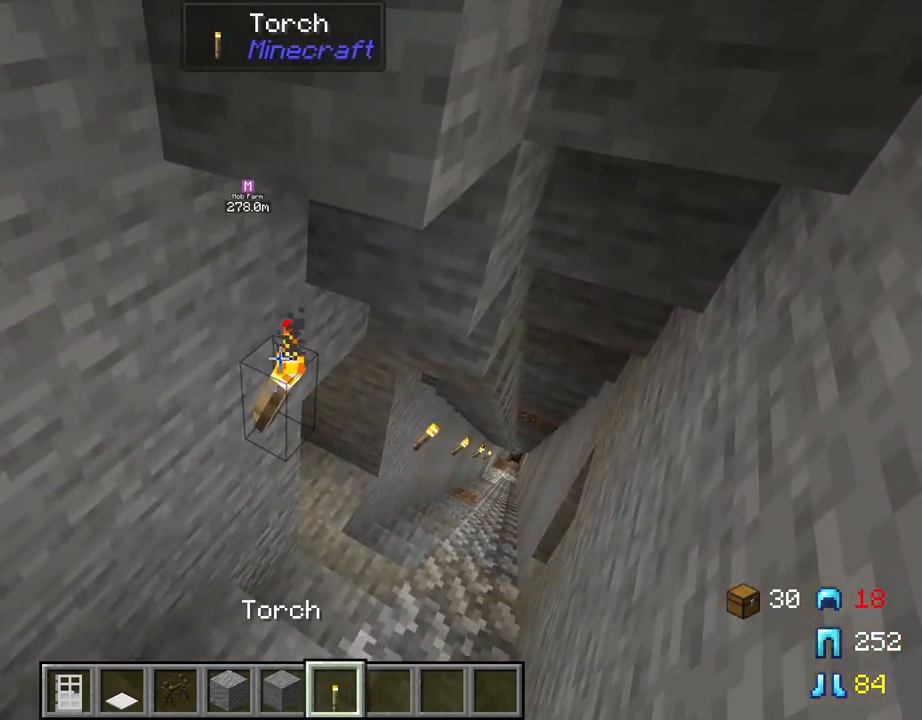
{"keys": ["a", "w"], "mouse": [], "mouse_move": "still", "events": [[34, "mouse_wheel", "up"], [184, "a", "down"], [417, "w", "down"]]}
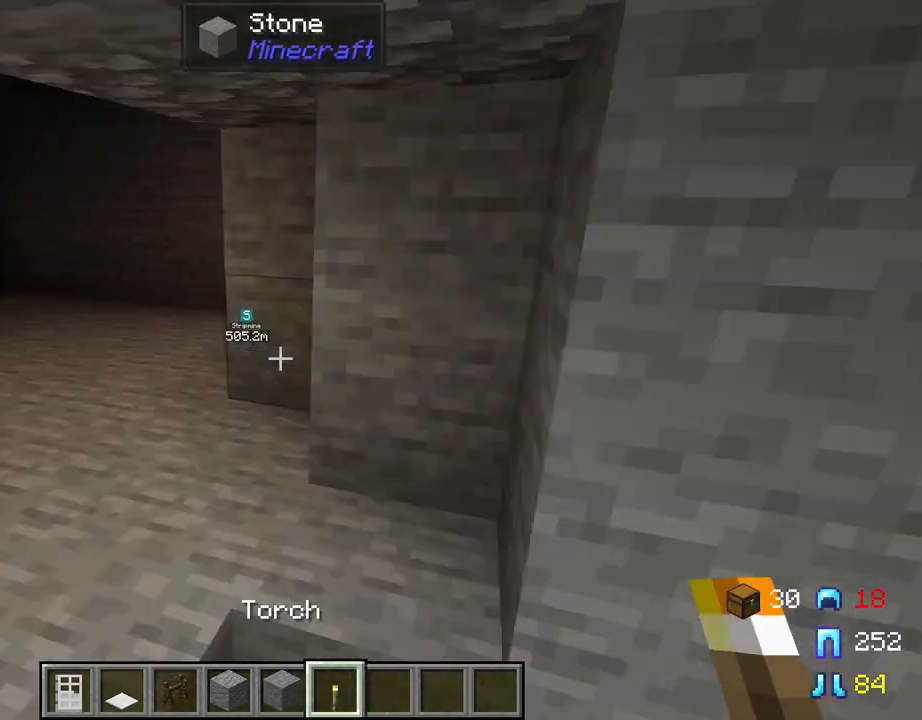
{"keys": ["a", "w"], "mouse": [], "mouse_move": "still", "events": []}
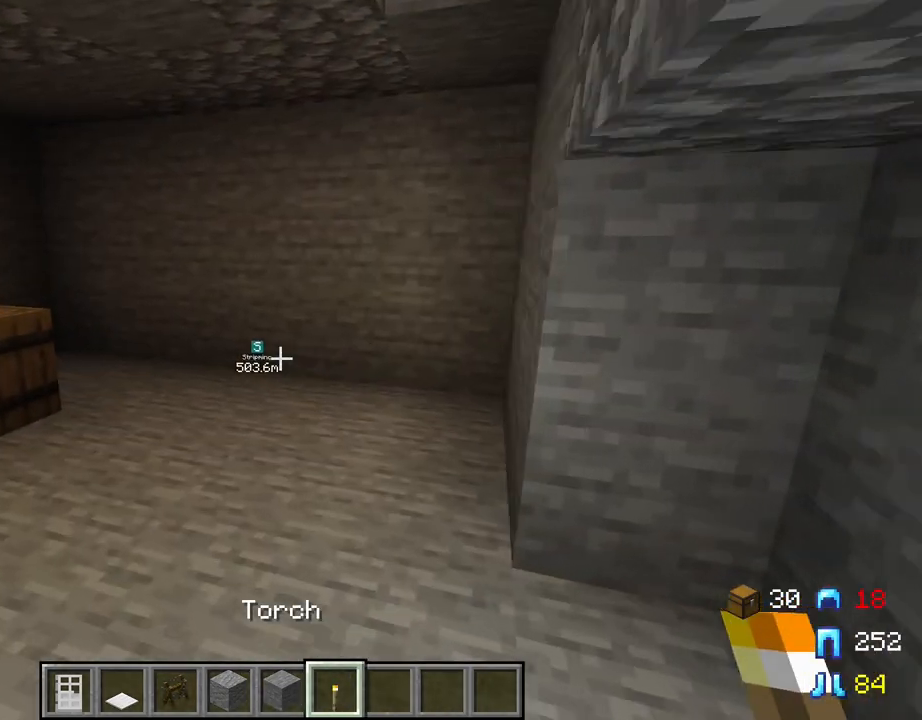
{"keys": ["w"], "mouse": [], "mouse_move": "still", "events": [[34, "a", "up"], [400, "a", "down"], [484, "a", "up"]]}
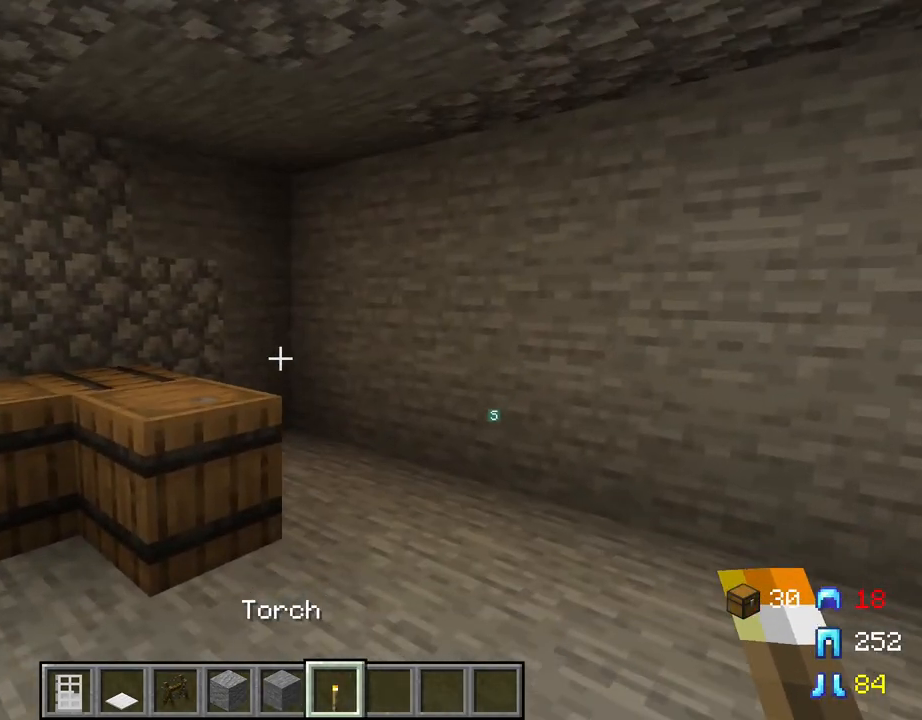
{"keys": ["w"], "mouse": [], "mouse_move": "still", "events": []}
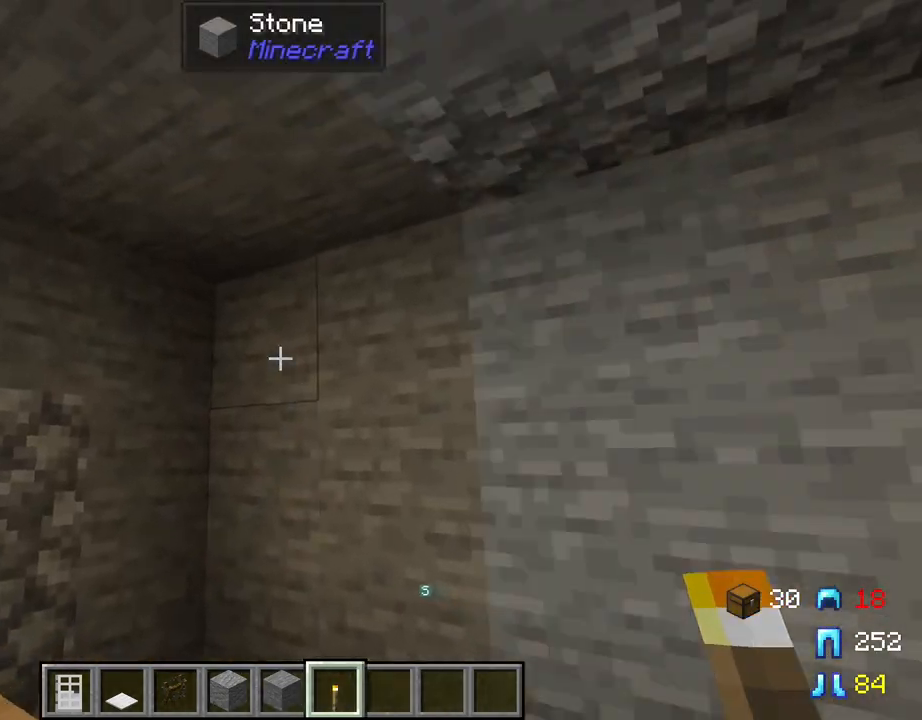
{"keys": [], "mouse": [], "mouse_move": "still", "events": [[50, "w", "up"], [234, "mouse_right", "down"], [384, "mouse_right", "up"]]}
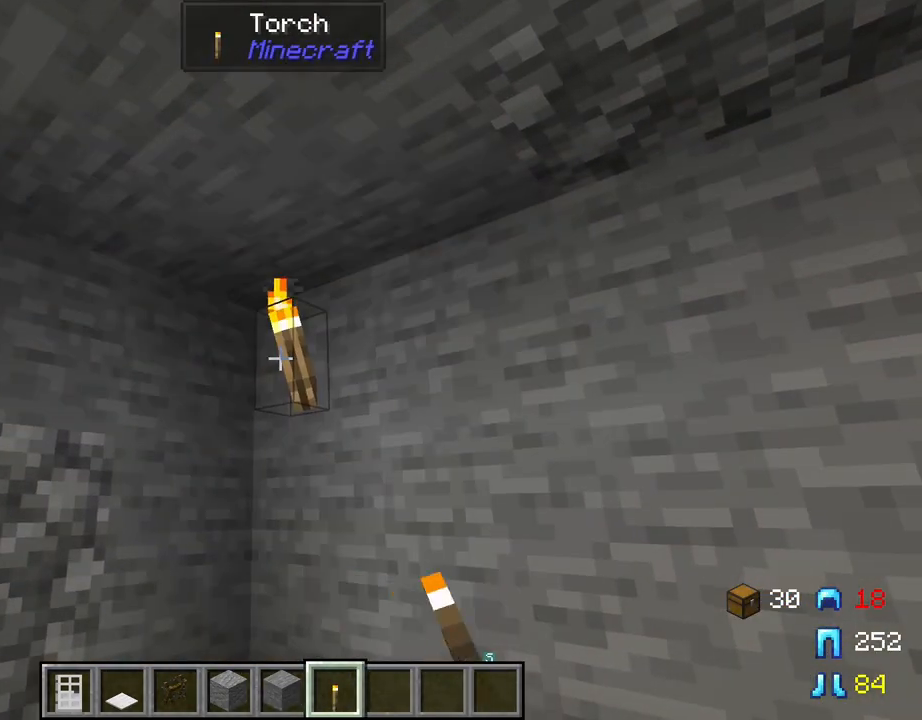
{"keys": [], "mouse": [], "mouse_move": "still", "events": []}